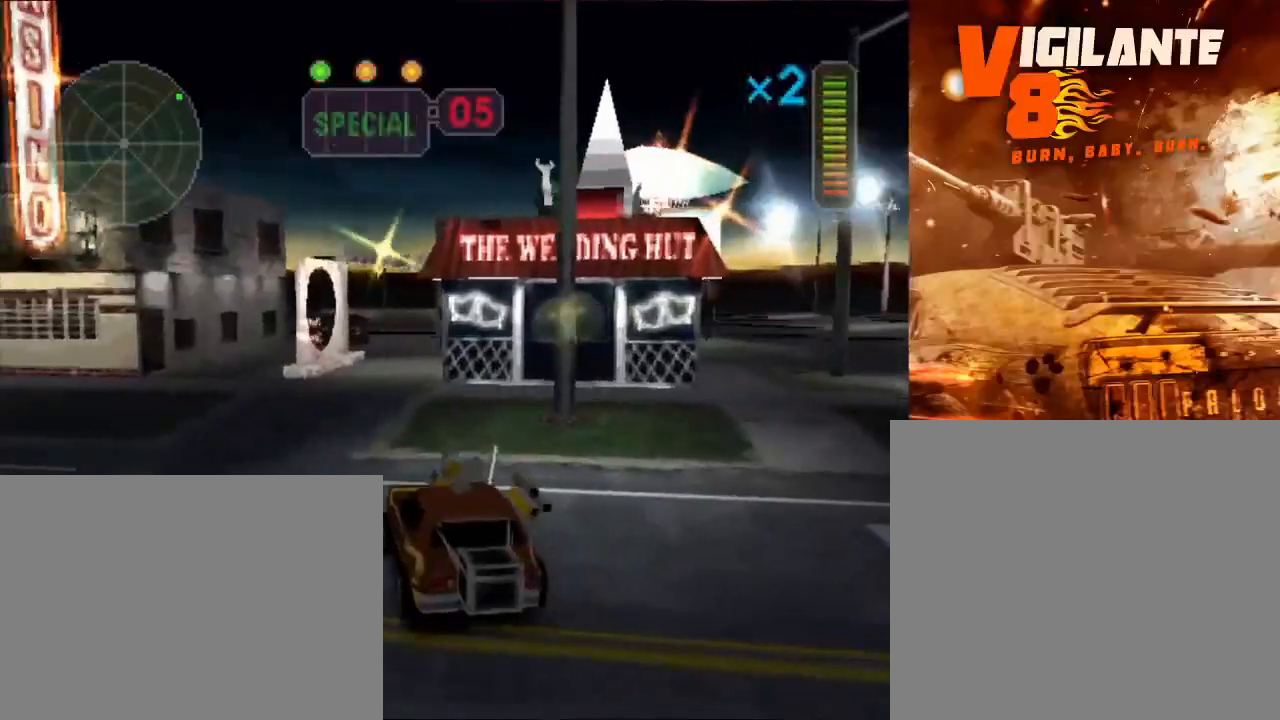
Gameplay with a controller (Xbox layout); each line is a JSON object with the inputs held at the frame after it. "events" lists button and stick changes between this image and that frame as [ms after this image, input, new state], when the widget could be followed in between. Not read: R3.
{"buttons": ["L1", "R2"], "left_stick": "right", "right_stick": "center", "events": [[167, "left_stick", "center"], [417, "L1", "down"], [434, "left_stick", "up"], [484, "left_stick", "right"]]}
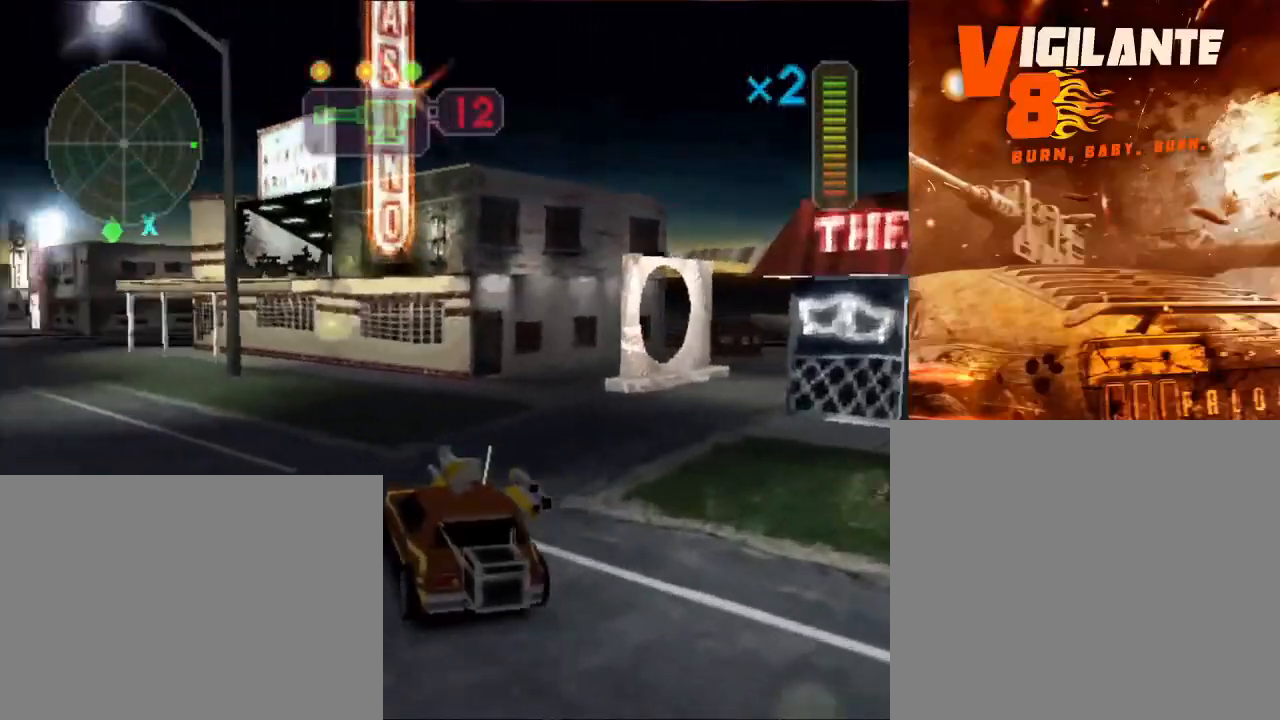
{"buttons": ["X"], "left_stick": "center", "right_stick": "center", "events": [[33, "L1", "up"], [300, "R2", "up"], [500, "X", "down"], [500, "left_stick", "center"]]}
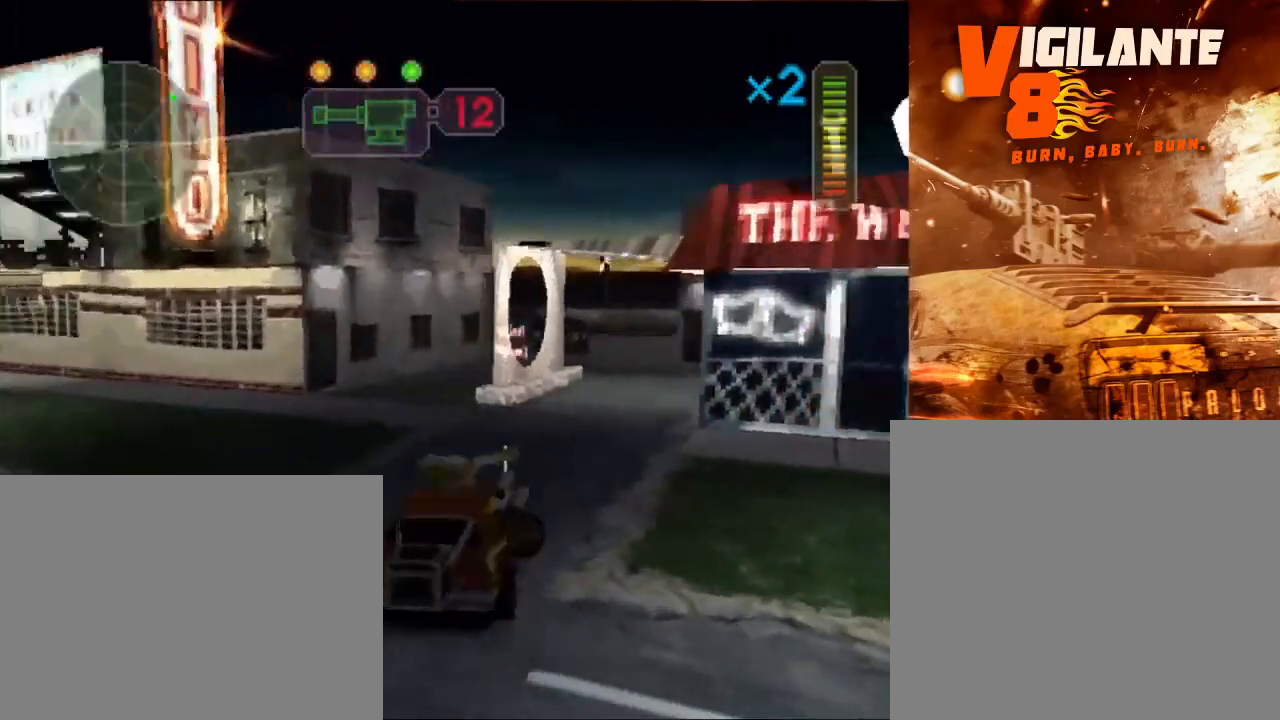
{"buttons": ["X"], "left_stick": "center", "right_stick": "center", "events": [[34, "left_stick", "left"], [134, "left_stick", "center"], [384, "DPAD_DOWN", "down"], [468, "DPAD_DOWN", "up"]]}
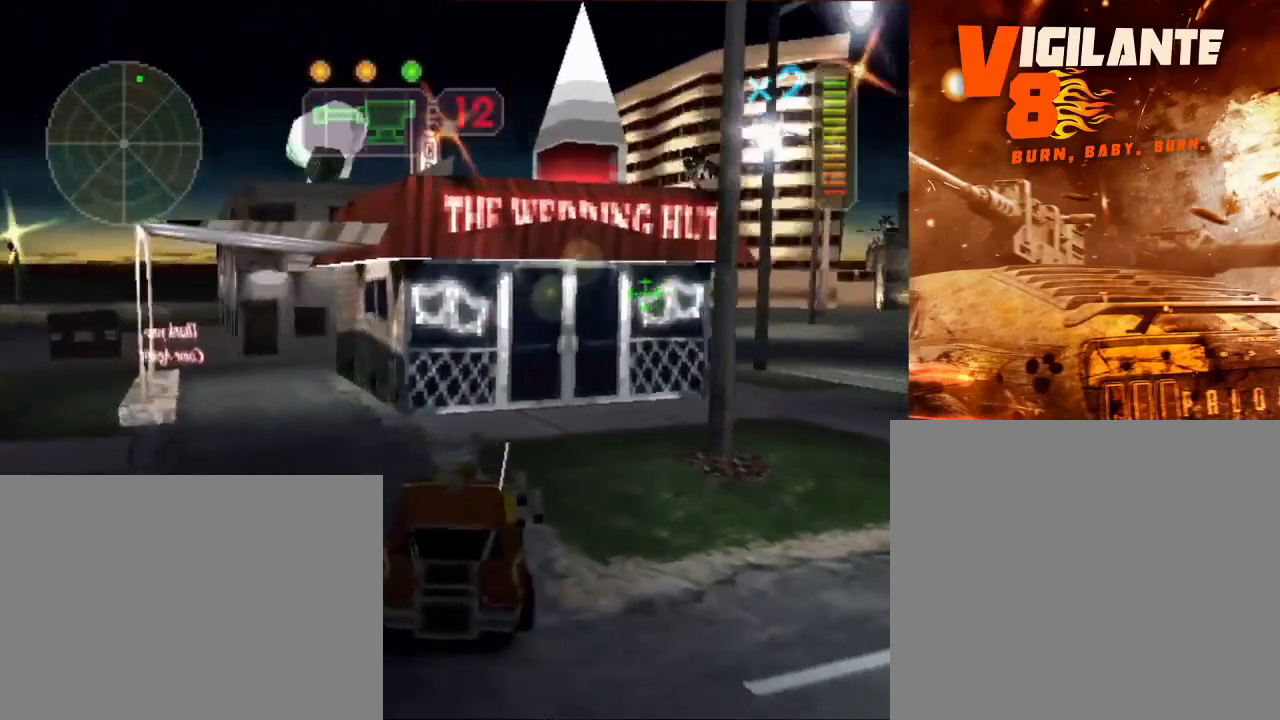
{"buttons": ["R2"], "left_stick": "center", "right_stick": "center", "events": [[67, "DPAD_UP", "down"], [83, "X", "up"], [133, "DPAD_UP", "up"], [200, "DPAD_UP", "down"], [217, "B", "down"], [300, "DPAD_UP", "up"], [317, "B", "up"], [384, "R2", "down"]]}
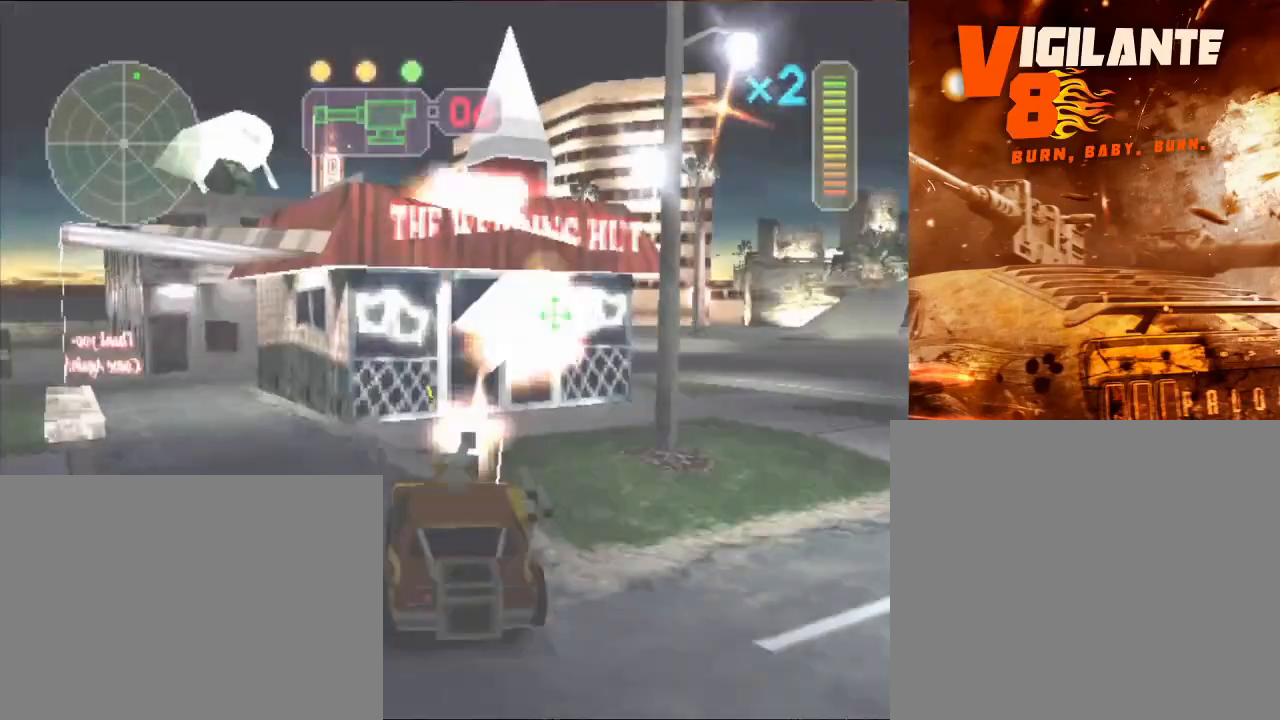
{"buttons": ["X"], "left_stick": "center", "right_stick": "center", "events": [[34, "R2", "up"], [34, "X", "down"]]}
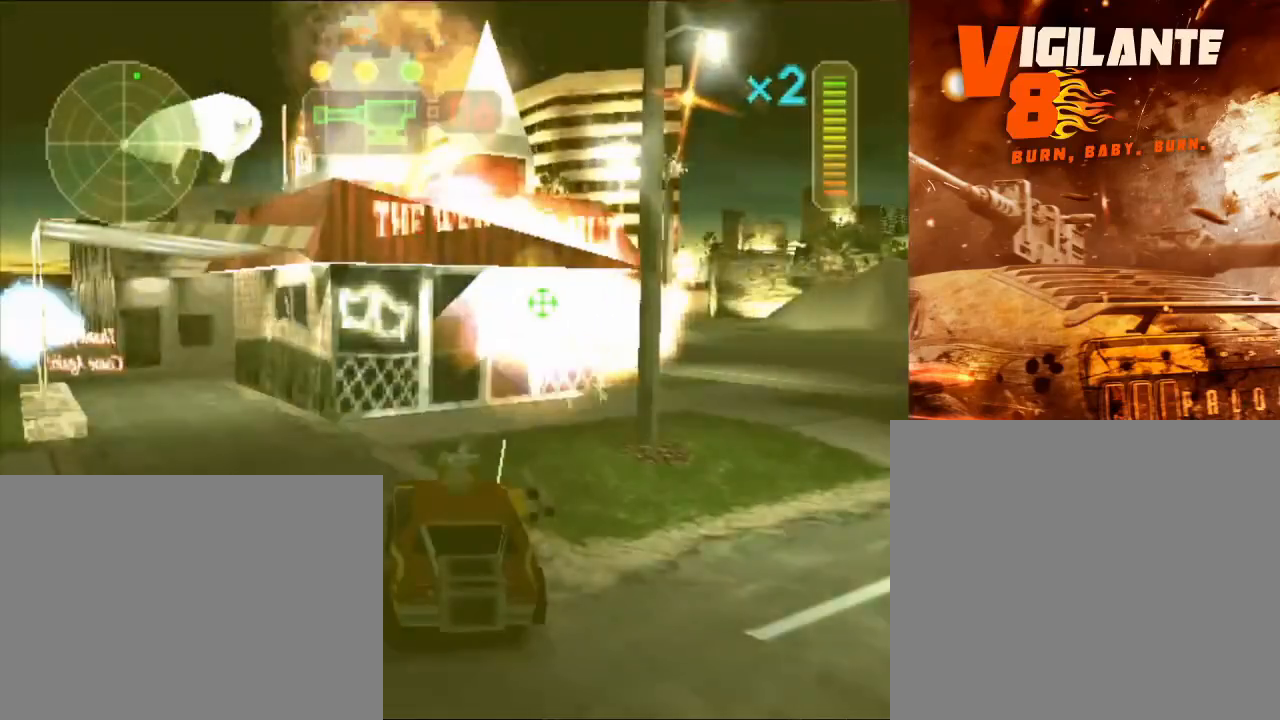
{"buttons": ["X"], "left_stick": "center", "right_stick": "center", "events": []}
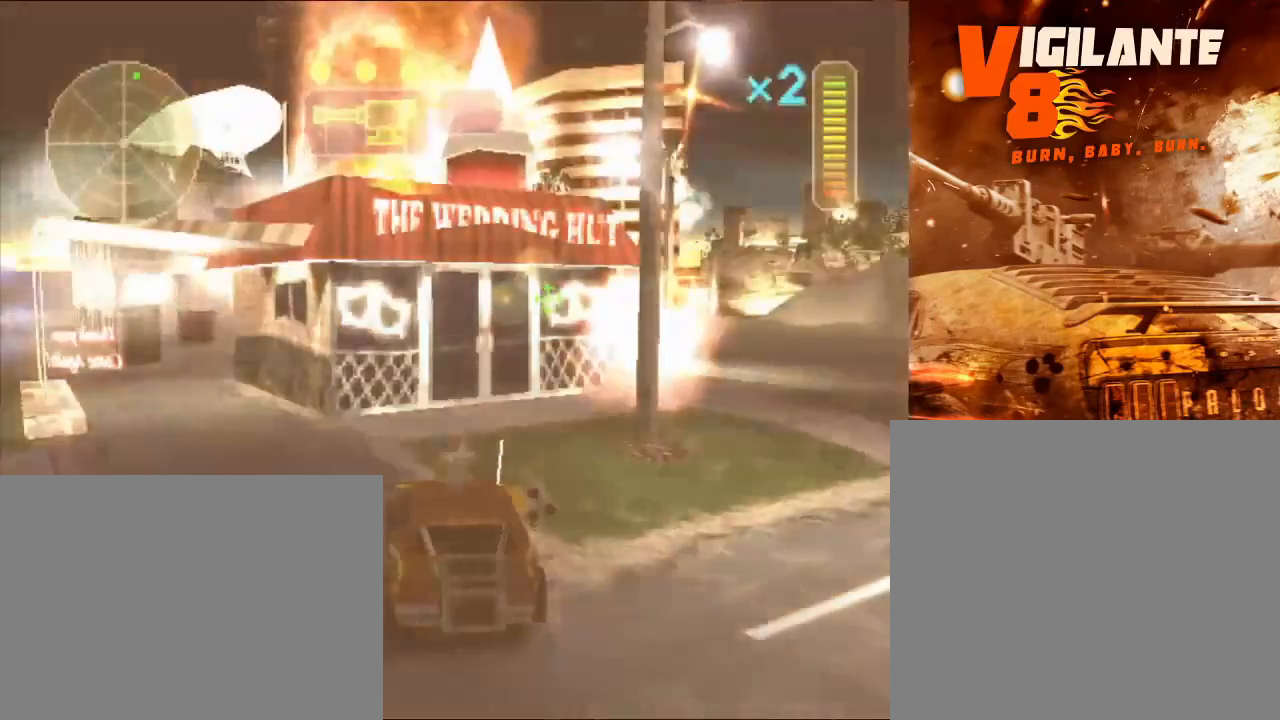
{"buttons": ["X"], "left_stick": "center", "right_stick": "center", "events": []}
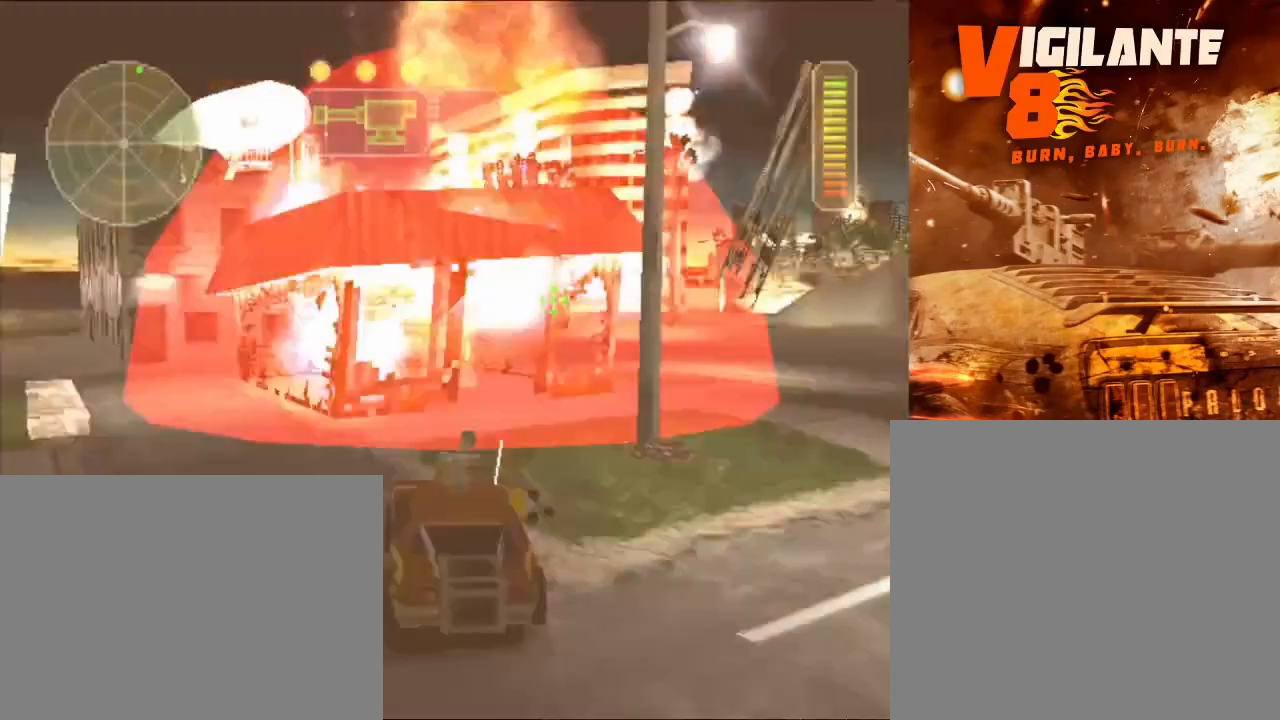
{"buttons": ["X"], "left_stick": "right", "right_stick": "center", "events": [[83, "left_stick", "right"]]}
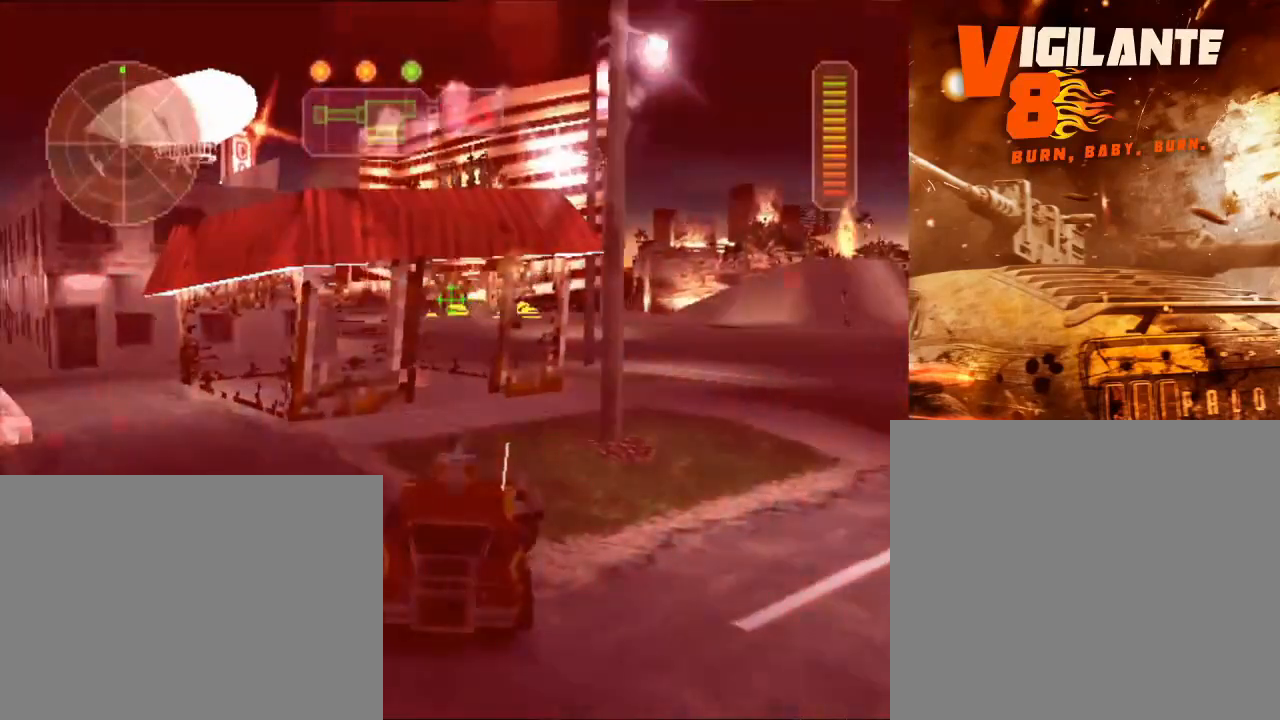
{"buttons": ["R2"], "left_stick": "center", "right_stick": "center", "events": [[151, "R2", "down"], [251, "left_stick", "center"], [284, "X", "up"], [301, "R2", "up"], [367, "R2", "down"]]}
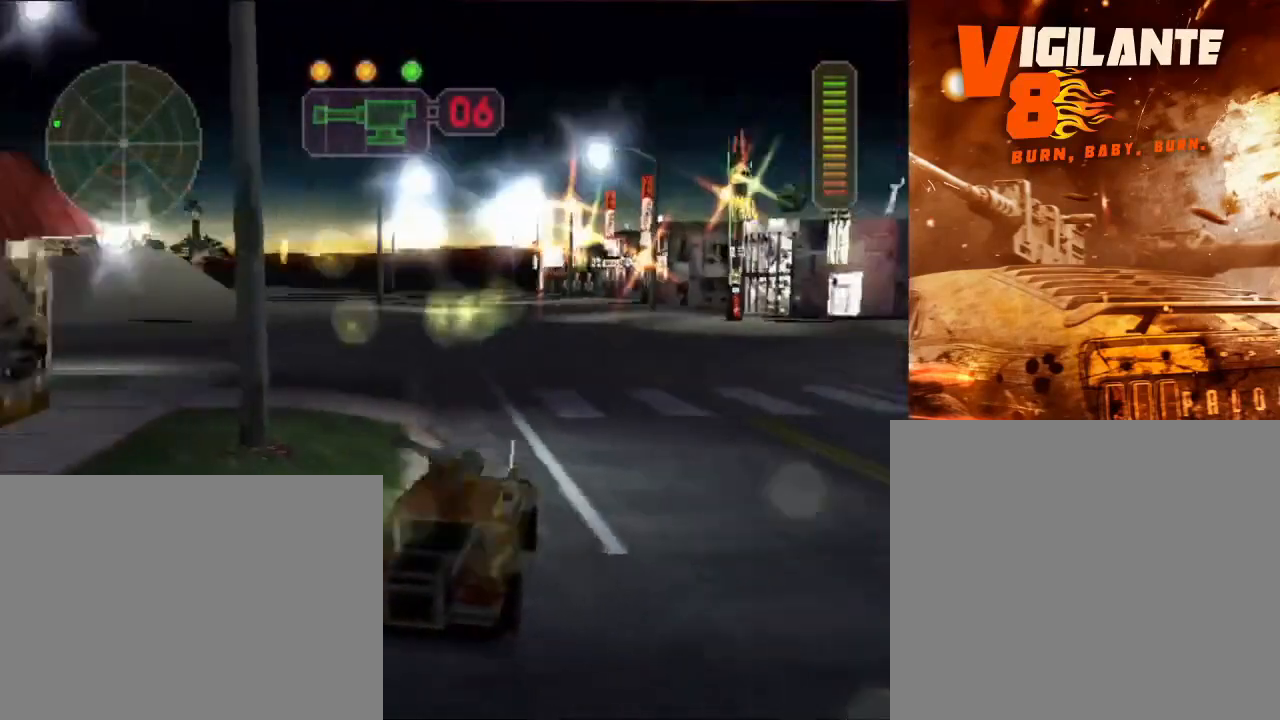
{"buttons": ["R2"], "left_stick": "center", "right_stick": "center", "events": [[233, "DPAD_UP", "down"], [317, "DPAD_UP", "up"], [384, "DPAD_UP", "down"], [467, "DPAD_UP", "up"]]}
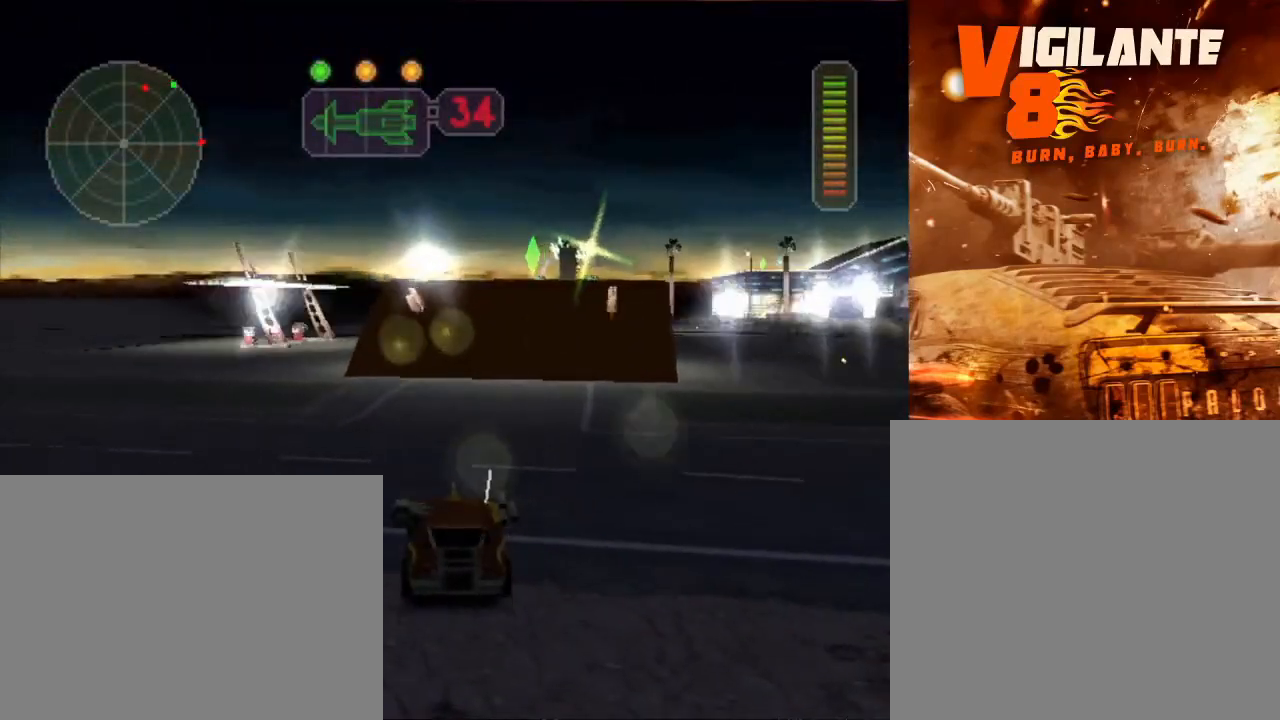
{"buttons": ["R2"], "left_stick": "center", "right_stick": "center", "events": [[17, "DPAD_UP", "down"], [100, "B", "down"], [134, "DPAD_UP", "up"], [201, "B", "up"], [284, "left_stick", "right"], [384, "left_stick", "center"]]}
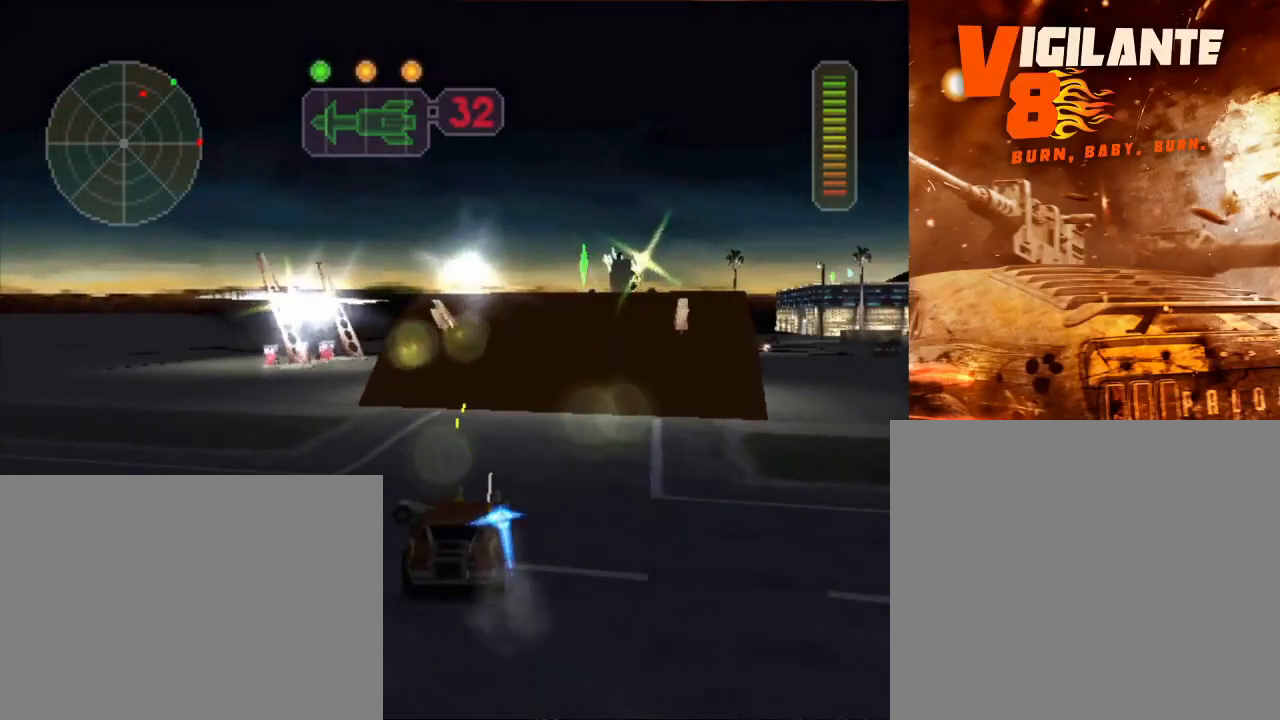
{"buttons": ["R2"], "left_stick": "center", "right_stick": "center", "events": []}
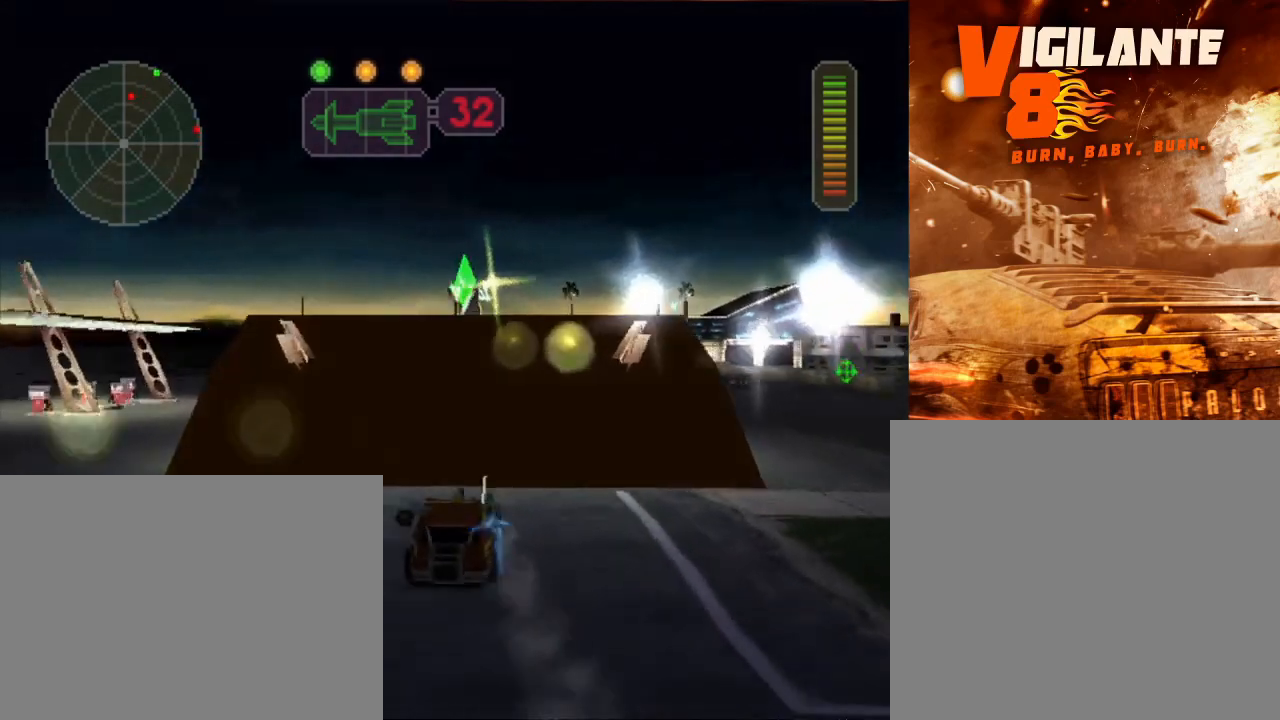
{"buttons": ["R2"], "left_stick": "center", "right_stick": "center", "events": []}
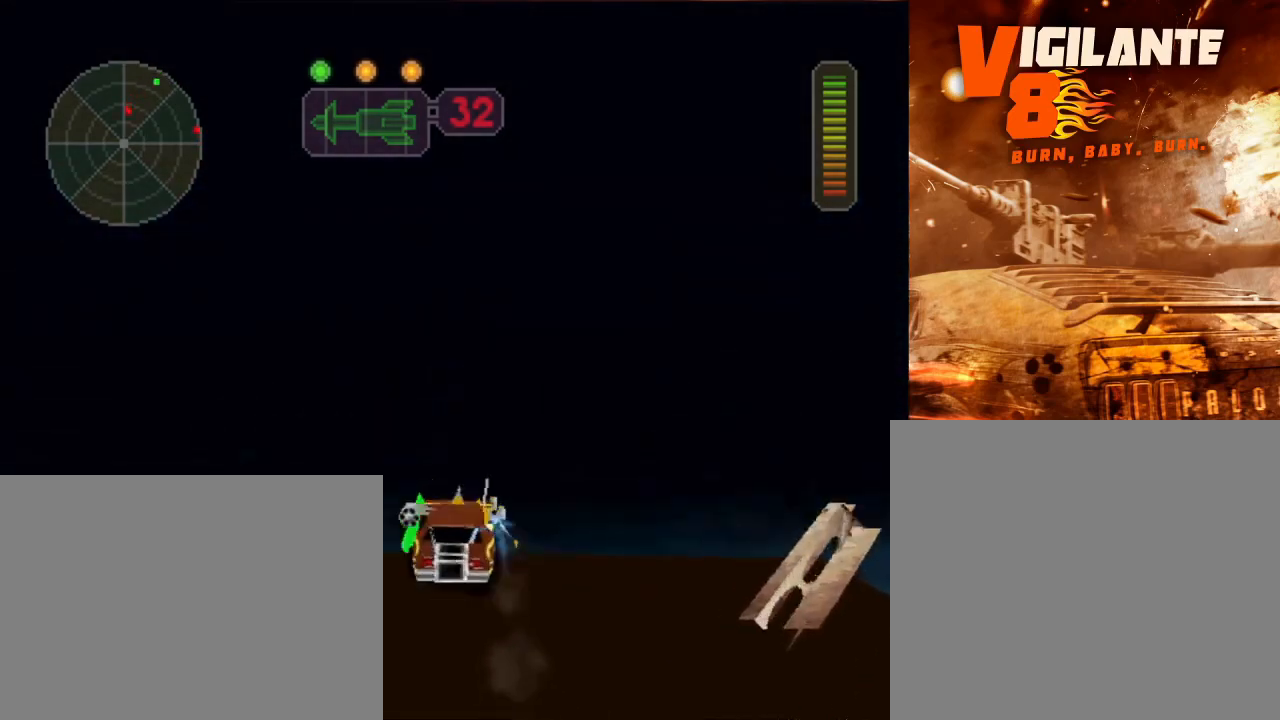
{"buttons": [], "left_stick": "center", "right_stick": "center", "events": [[100, "R2", "up"]]}
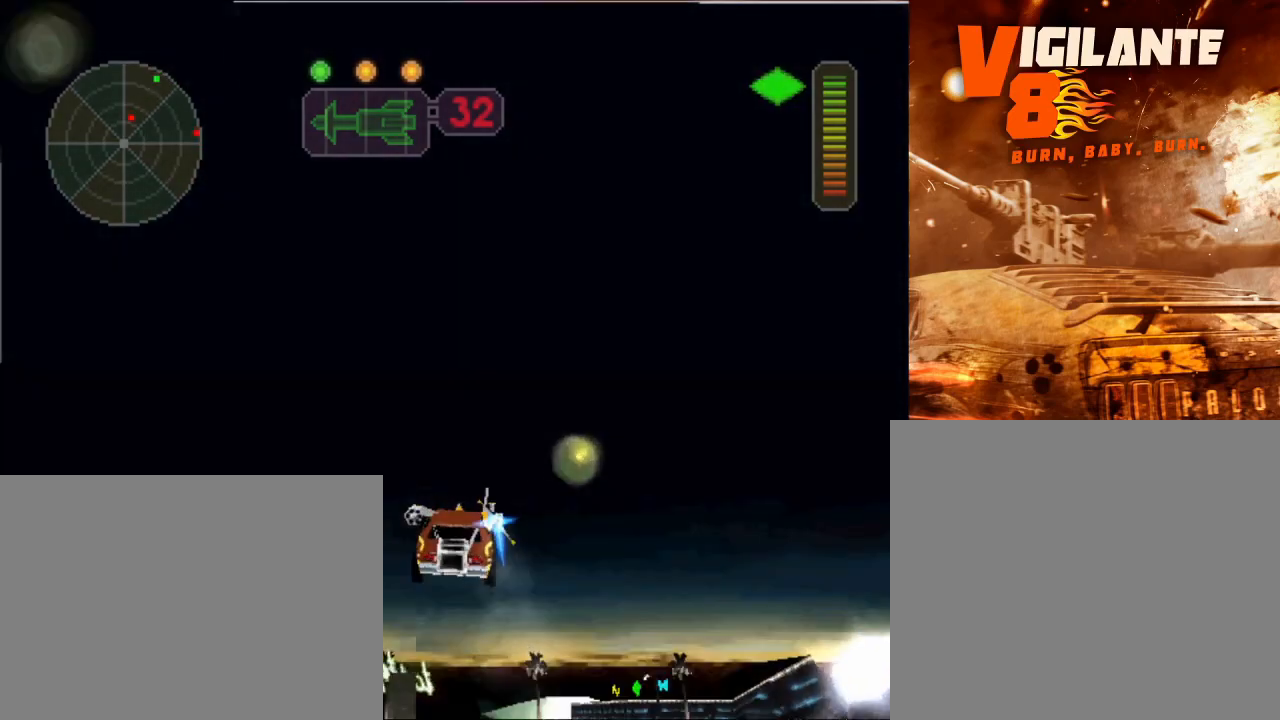
{"buttons": ["X"], "left_stick": "left", "right_stick": "center", "events": [[217, "X", "down"], [267, "left_stick", "left"]]}
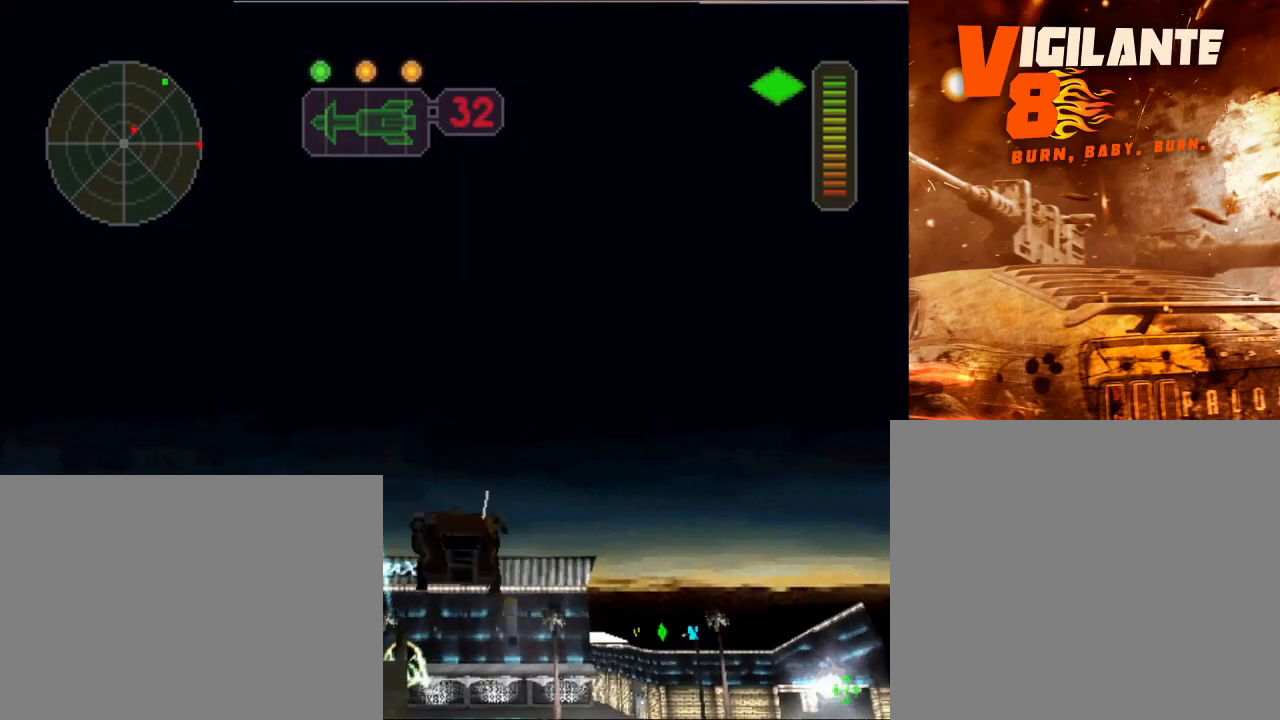
{"buttons": [], "left_stick": "right", "right_stick": "center", "events": [[283, "X", "up"], [283, "left_stick", "center"], [417, "left_stick", "right"]]}
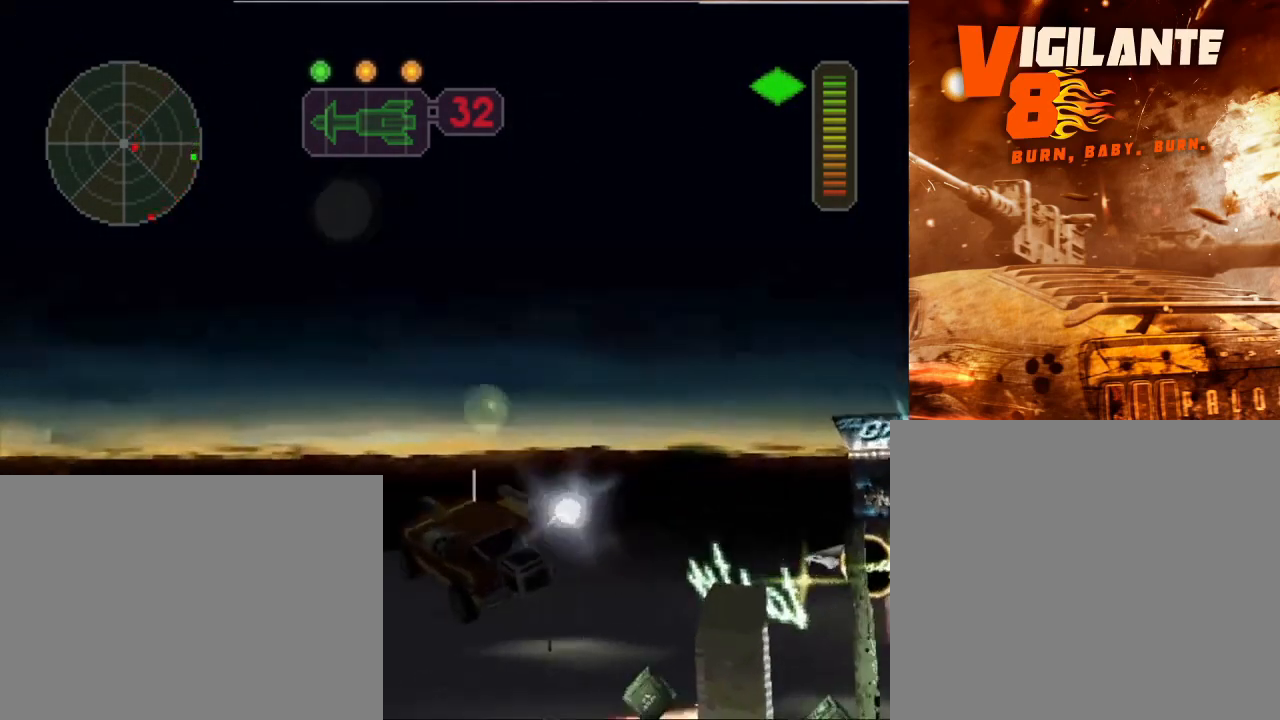
{"buttons": ["X"], "left_stick": "right", "right_stick": "center", "events": [[34, "X", "down"], [251, "left_stick", "center"], [301, "left_stick", "right"]]}
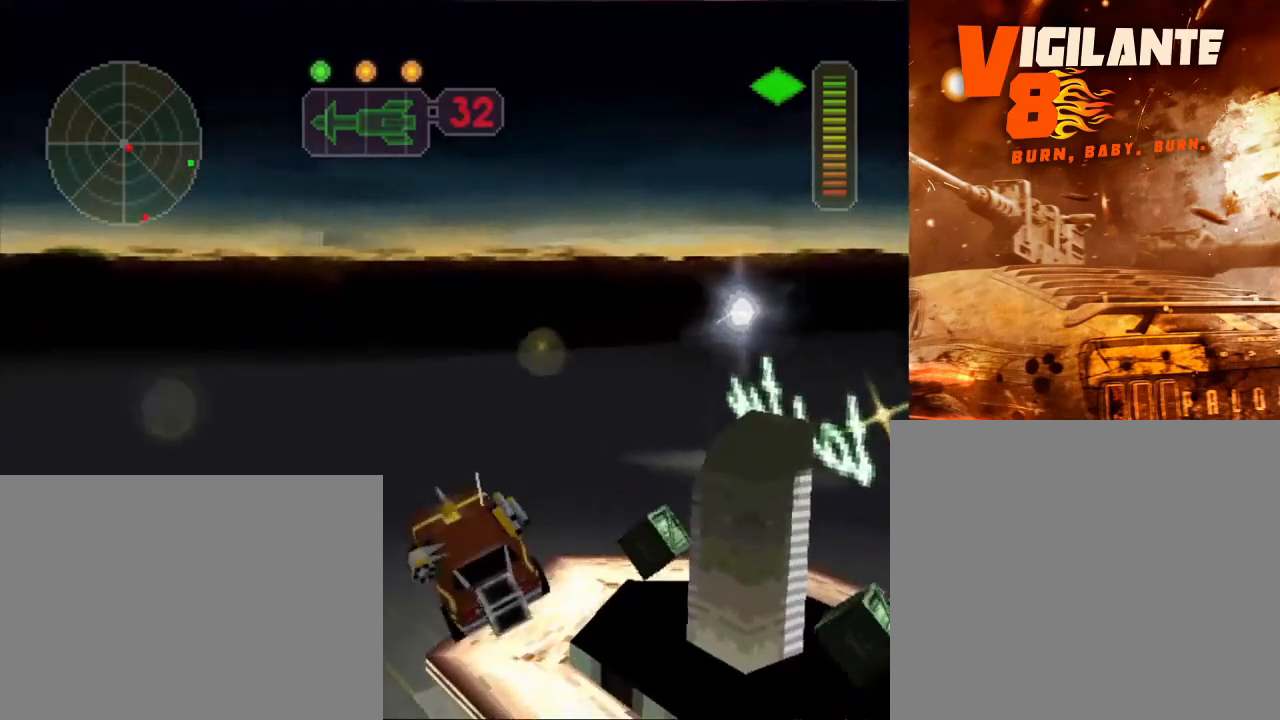
{"buttons": ["X"], "left_stick": "left", "right_stick": "center", "events": [[217, "left_stick", "center"], [267, "X", "up"], [267, "left_stick", "left"], [367, "X", "down"]]}
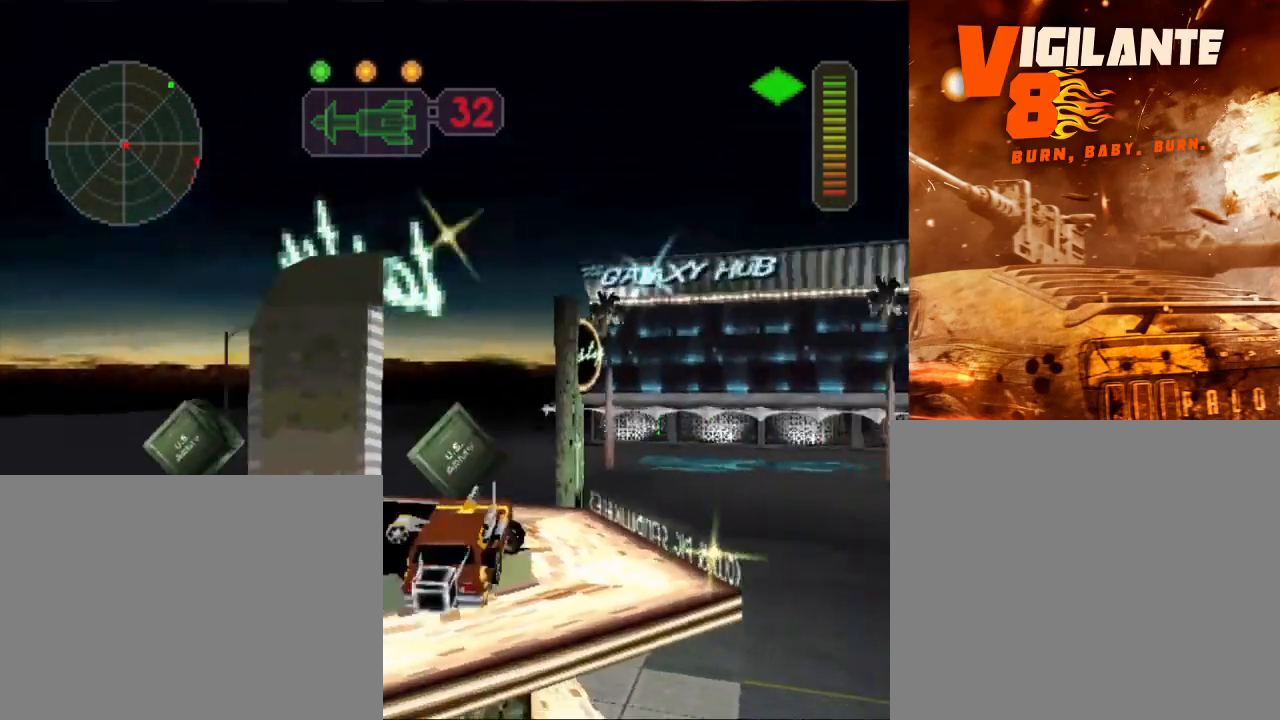
{"buttons": ["X"], "left_stick": "left", "right_stick": "center", "events": [[134, "left_stick", "center"], [267, "left_stick", "left"]]}
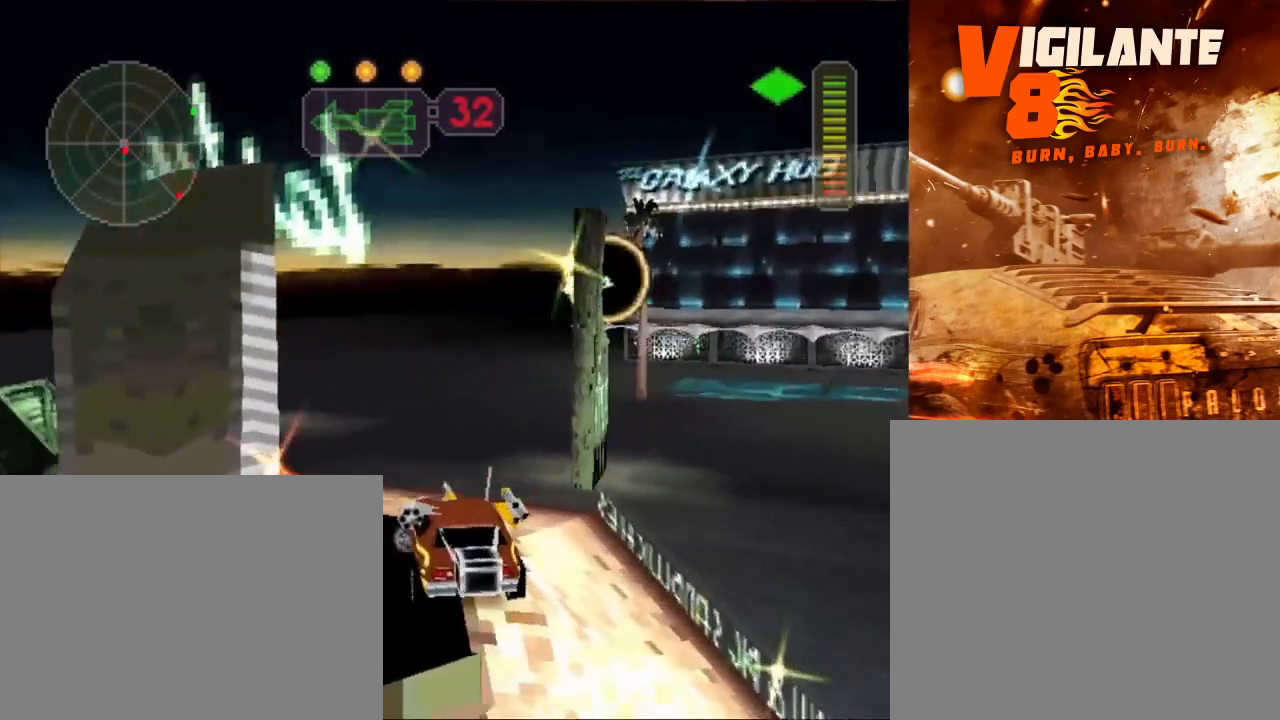
{"buttons": ["R2"], "left_stick": "center", "right_stick": "center", "events": [[100, "R2", "down"], [117, "left_stick", "center"], [133, "X", "up"]]}
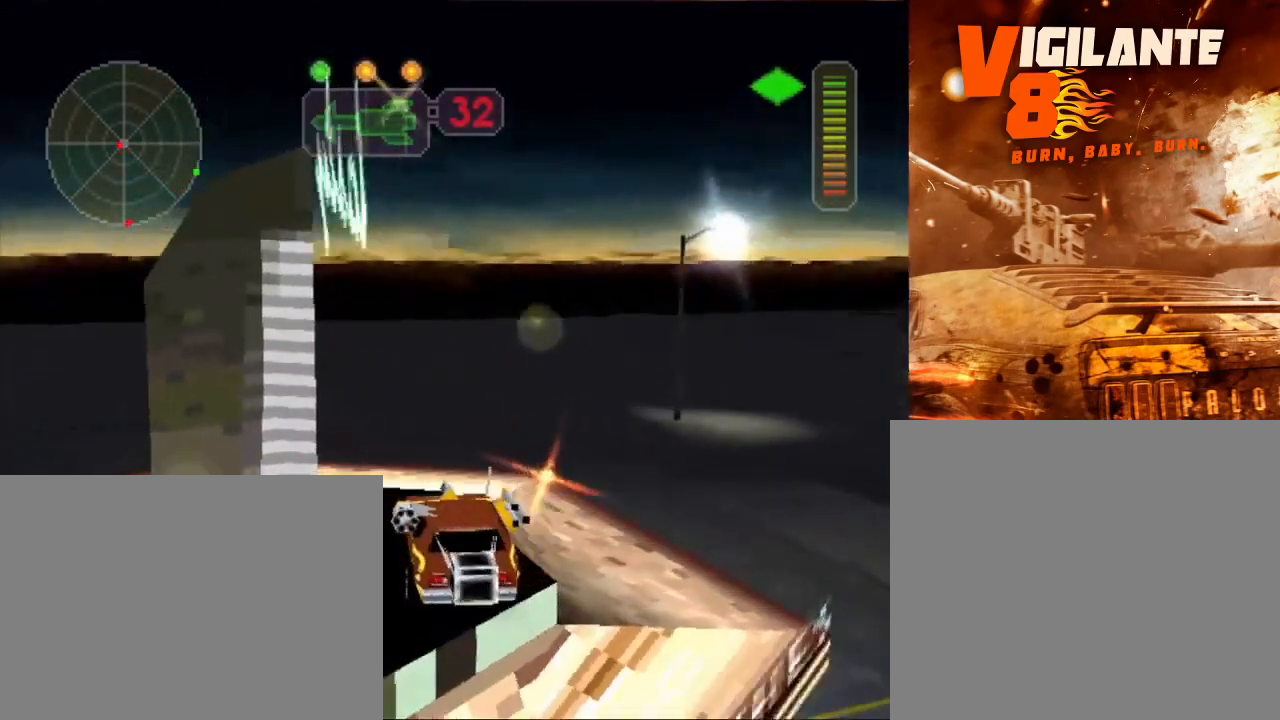
{"buttons": [], "left_stick": "center", "right_stick": "center", "events": [[267, "left_stick", "left"], [317, "X", "down"], [468, "R2", "up"], [468, "X", "up"], [468, "left_stick", "center"]]}